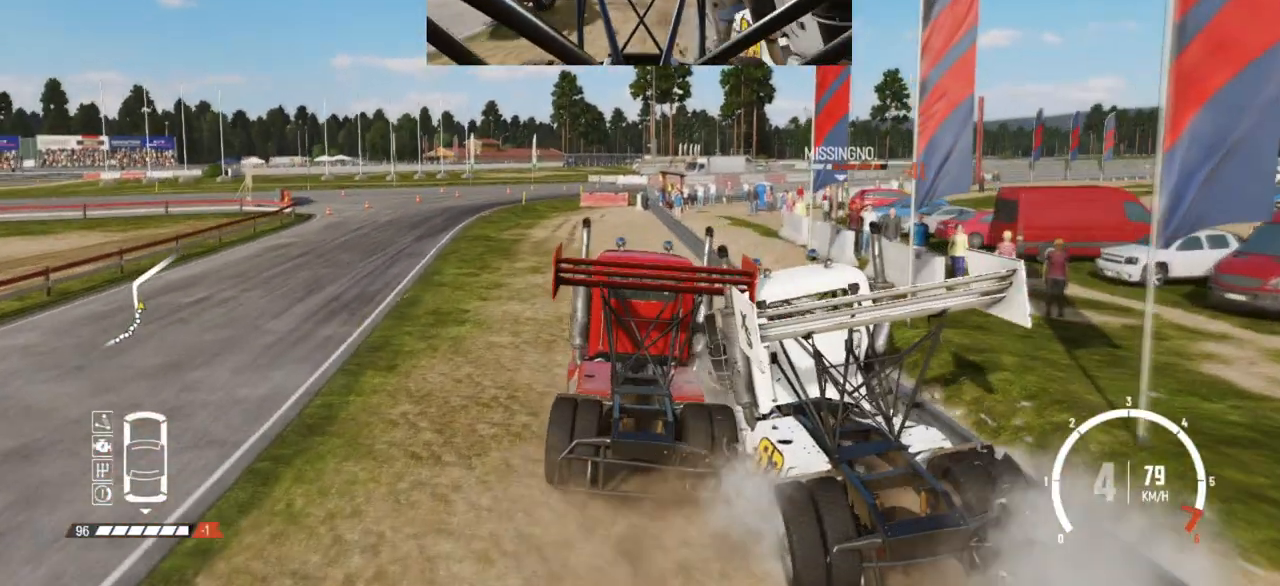
Gameplay with a controller (Xbox layout); each line is a JSON object with the inputs held at the frame after it. "events" lists button and stick changes between this image and that frame as [ms after this image, input, new state], when the widget could be followed in between. Not read: right_stick.
{"buttons": ["R2"], "left_stick": "left", "events": [[100, "R2", "up"], [150, "R2", "down"], [283, "R2", "up"], [333, "R2", "down"], [350, "left_stick", "center"], [450, "R2", "up"], [500, "R2", "down"], [500, "left_stick", "left"]]}
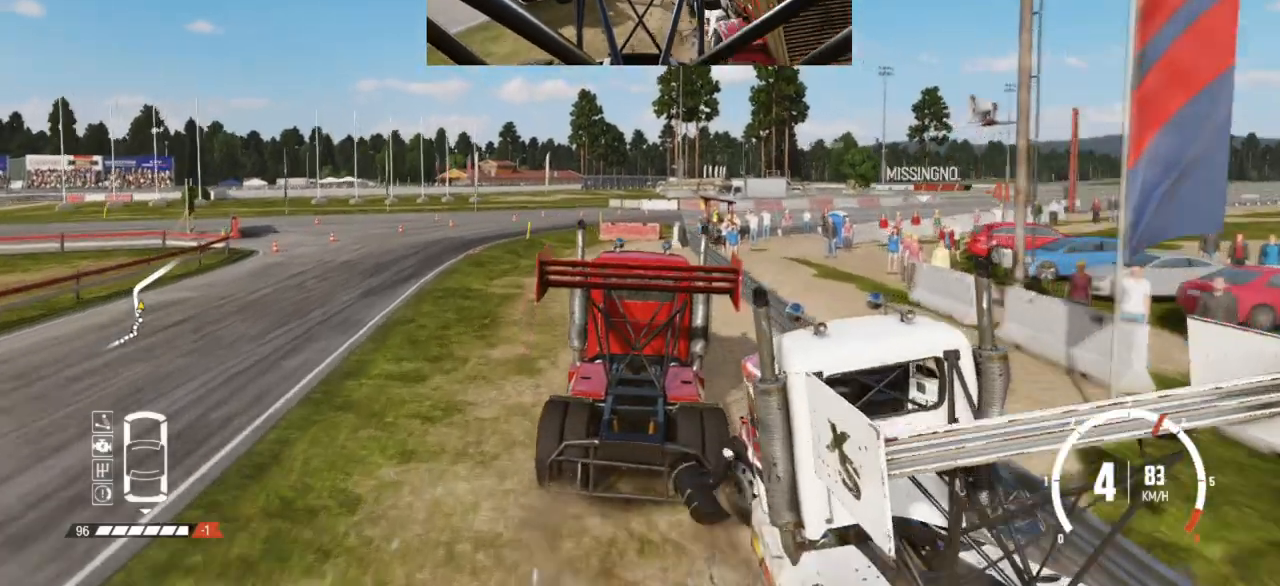
{"buttons": [], "left_stick": "center", "events": [[150, "R2", "up"], [233, "R2", "down"], [383, "R2", "up"], [383, "left_stick", "center"]]}
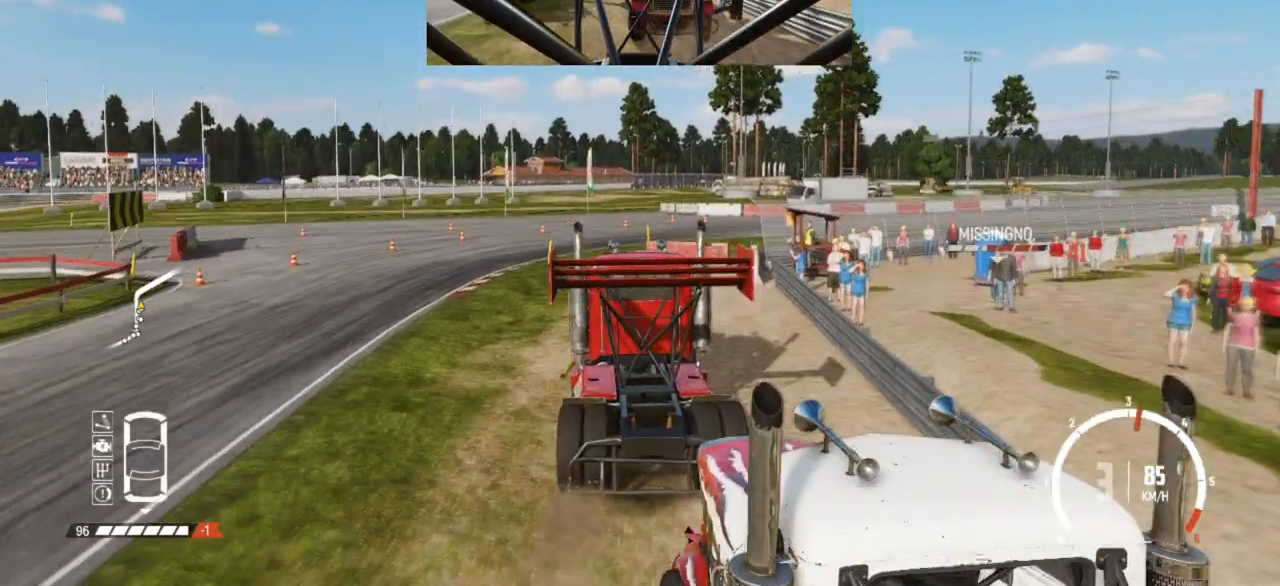
{"buttons": [], "left_stick": "right", "events": [[150, "left_stick", "right"], [300, "L2", "down"], [500, "L2", "up"]]}
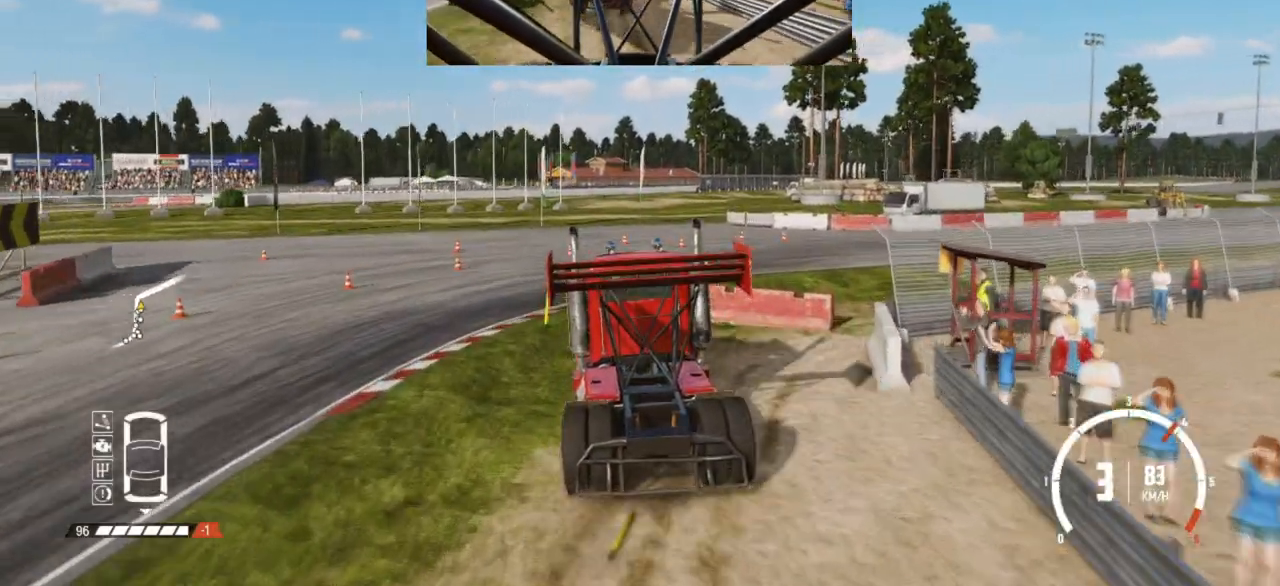
{"buttons": [], "left_stick": "right", "events": [[33, "B", "down"], [333, "B", "up"]]}
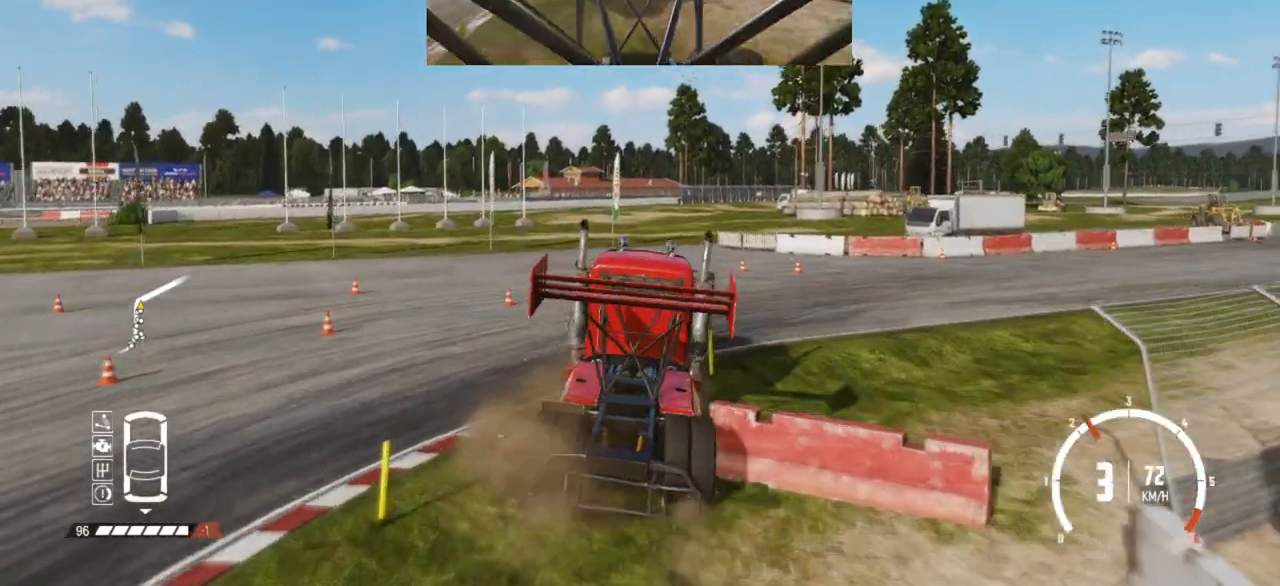
{"buttons": [], "left_stick": "right", "events": [[100, "R2", "down"], [250, "R2", "up"]]}
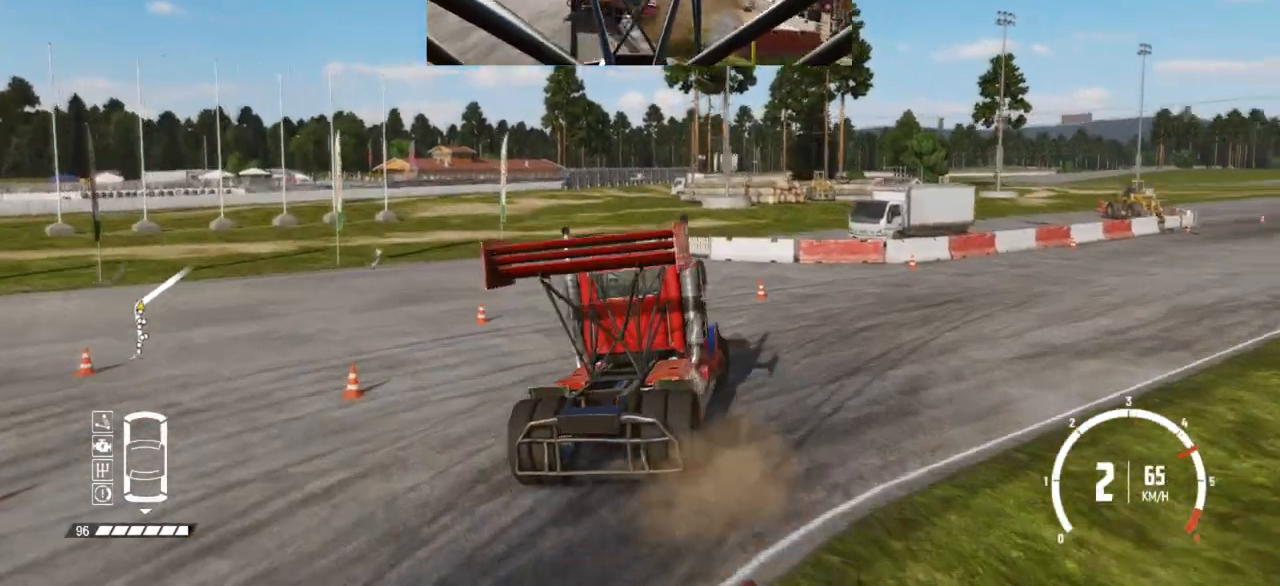
{"buttons": ["R2"], "left_stick": "center", "events": [[50, "B", "down"], [233, "B", "up"], [300, "R2", "down"], [400, "left_stick", "center"], [433, "R2", "up"], [483, "R2", "down"]]}
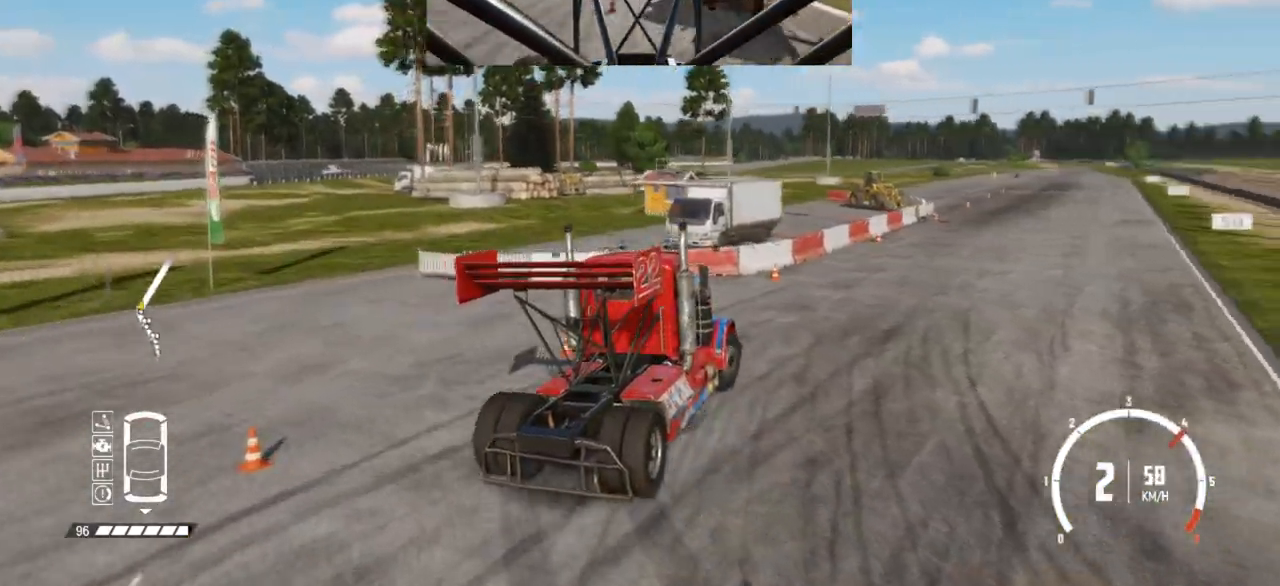
{"buttons": ["R2"], "left_stick": "right", "events": [[350, "left_stick", "right"]]}
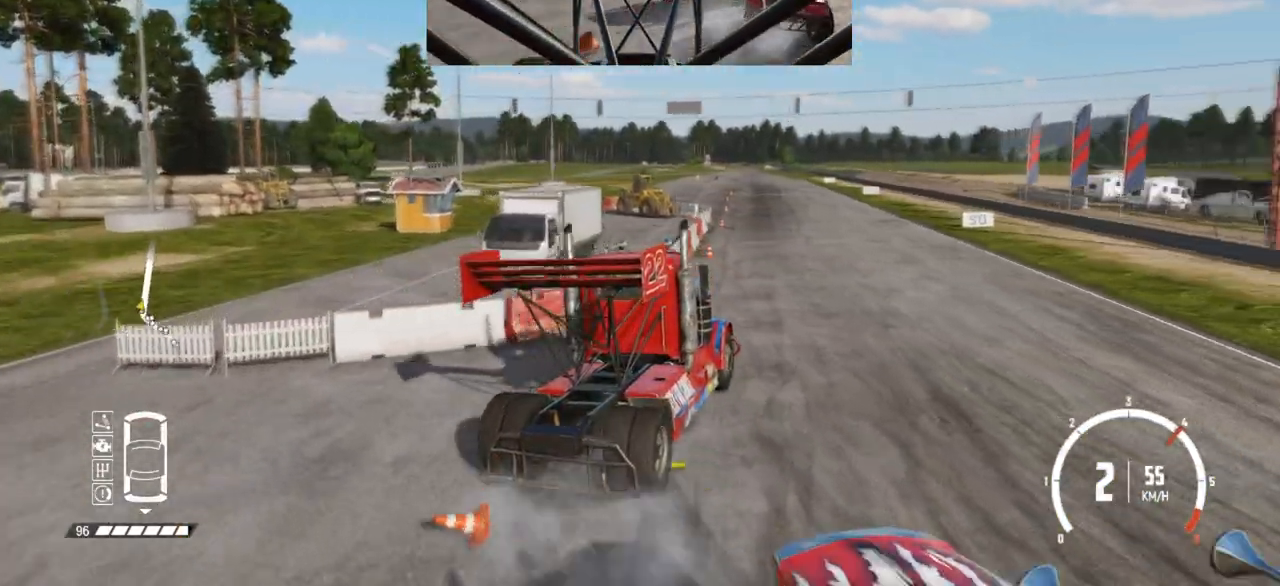
{"buttons": ["R2"], "left_stick": "center", "events": [[33, "left_stick", "center"]]}
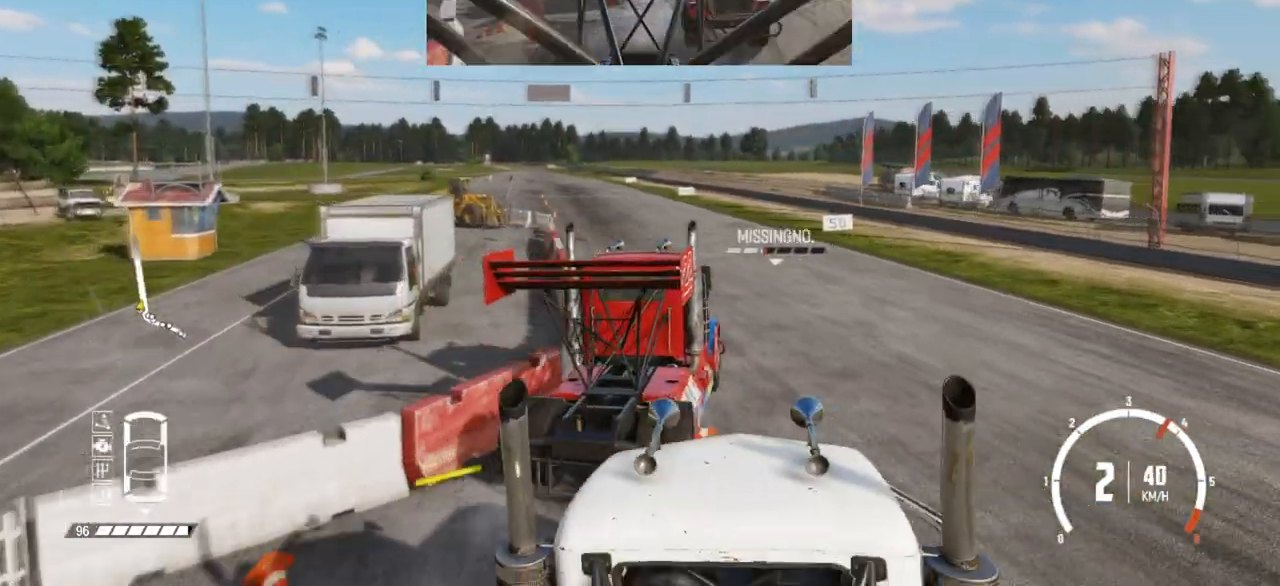
{"buttons": ["R2"], "left_stick": "left", "events": [[333, "left_stick", "left"]]}
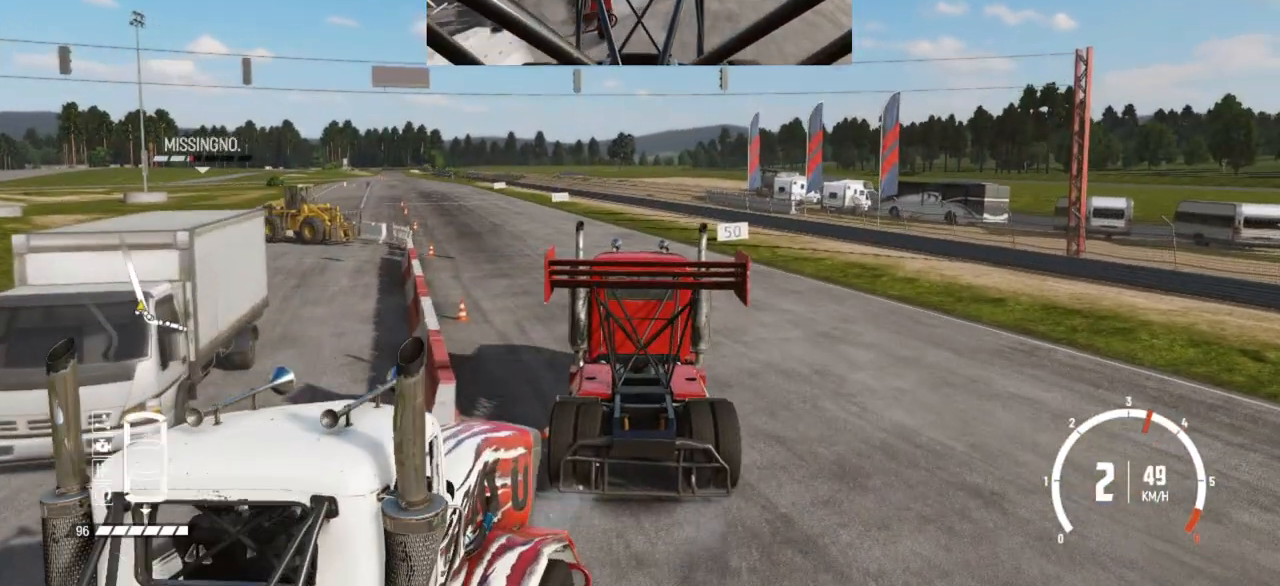
{"buttons": ["R2"], "left_stick": "center", "events": [[183, "left_stick", "center"]]}
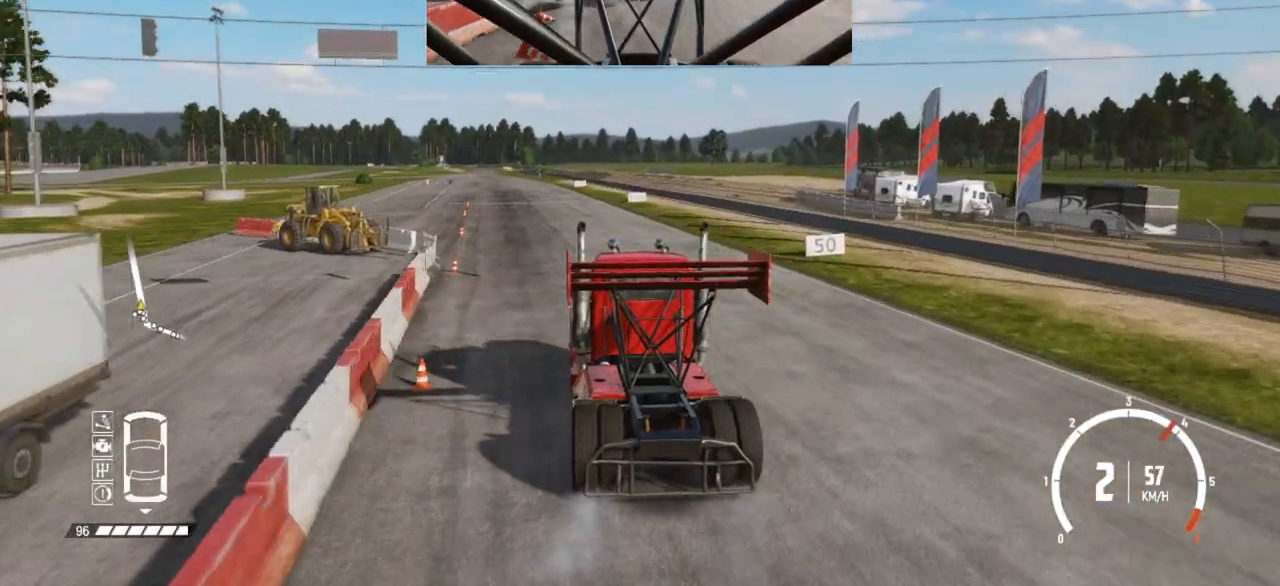
{"buttons": ["R2"], "left_stick": "center", "events": []}
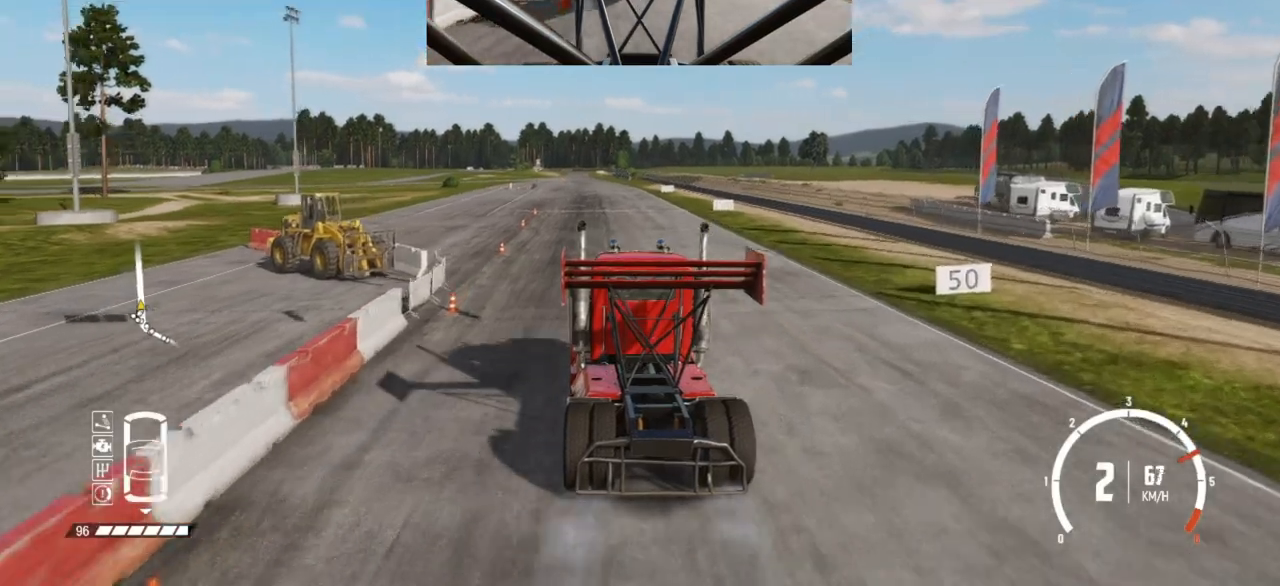
{"buttons": ["R2"], "left_stick": "center", "events": [[283, "left_stick", "right"], [450, "left_stick", "center"]]}
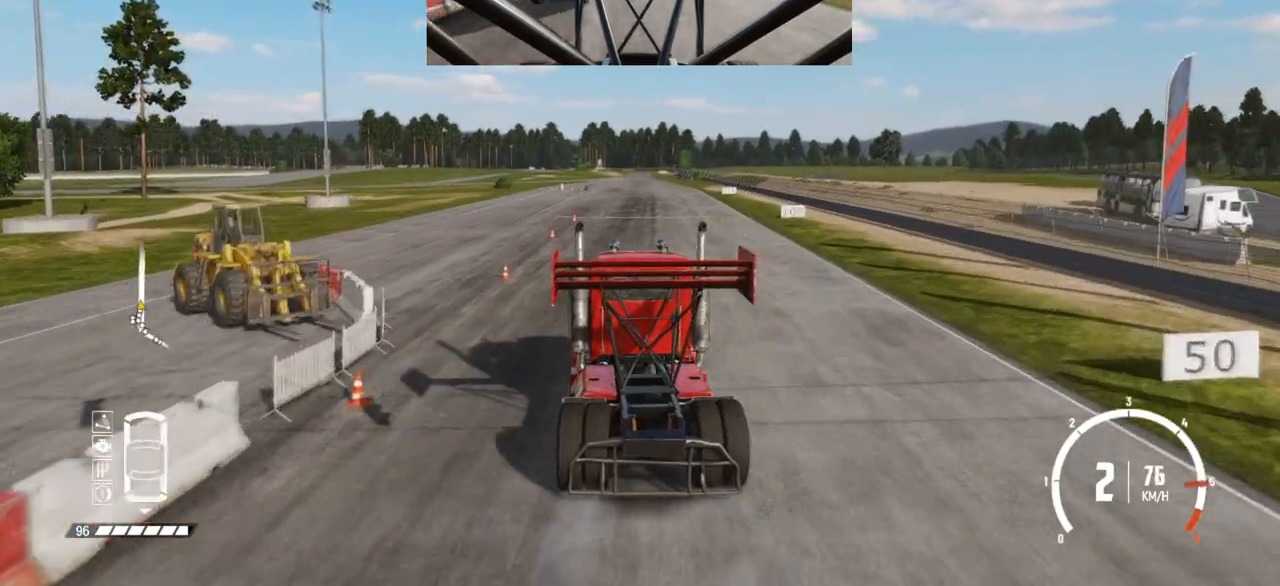
{"buttons": ["R2"], "left_stick": "center", "events": [[200, "left_stick", "right"], [400, "left_stick", "center"]]}
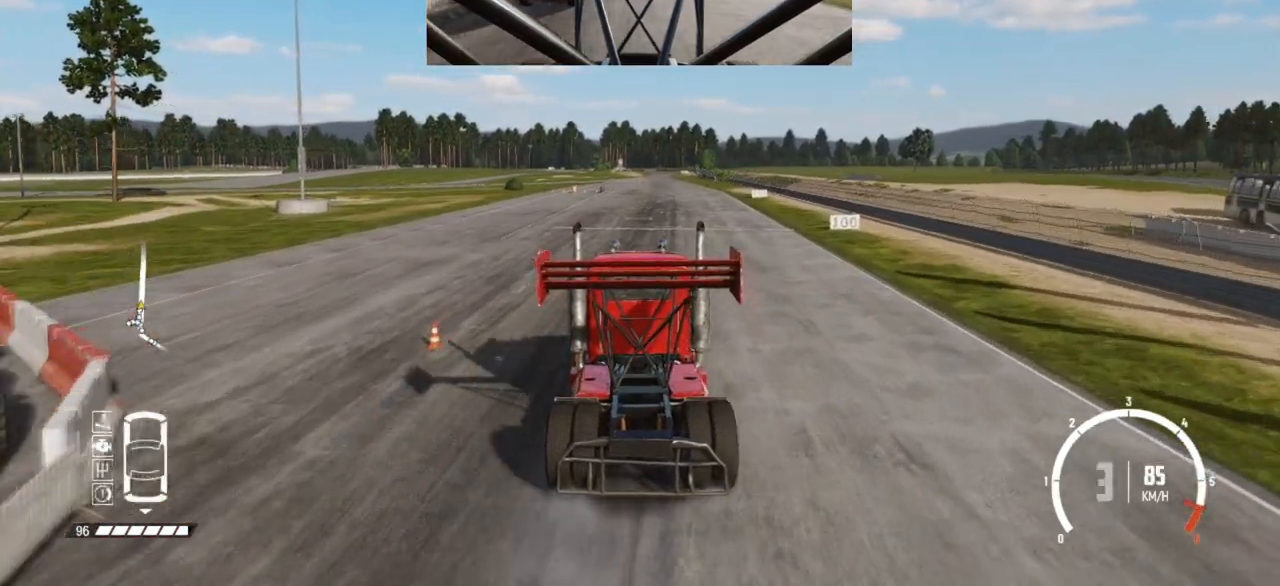
{"buttons": ["R2"], "left_stick": "right", "events": [[383, "left_stick", "right"]]}
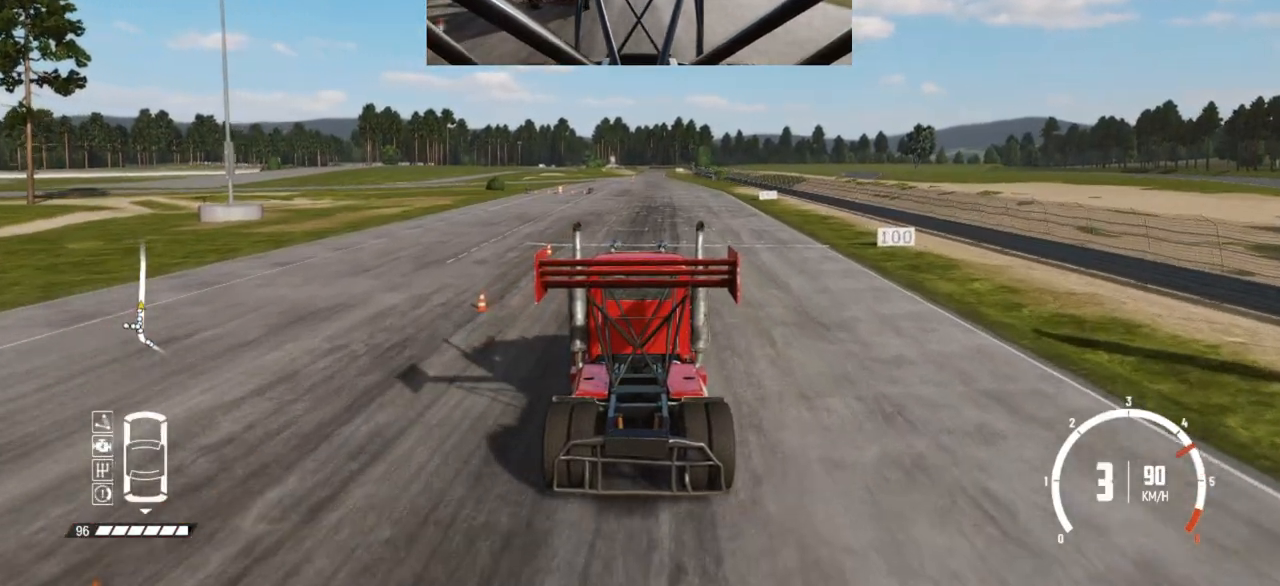
{"buttons": ["R2"], "left_stick": "right", "events": [[50, "left_stick", "center"], [450, "left_stick", "right"]]}
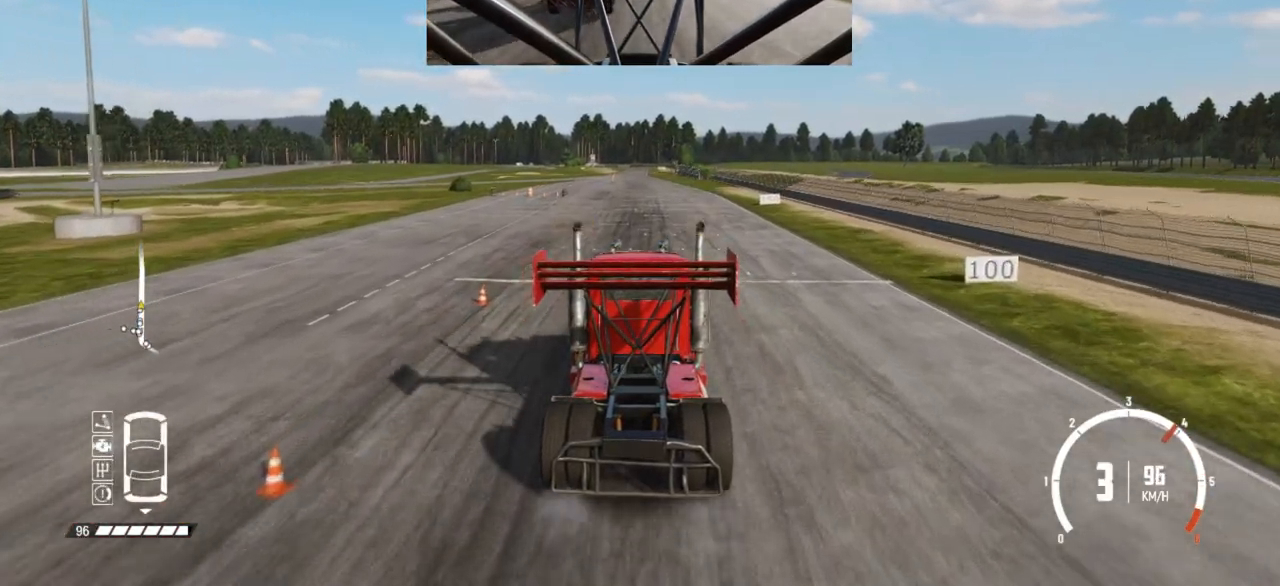
{"buttons": ["R2"], "left_stick": "center", "events": [[133, "left_stick", "center"]]}
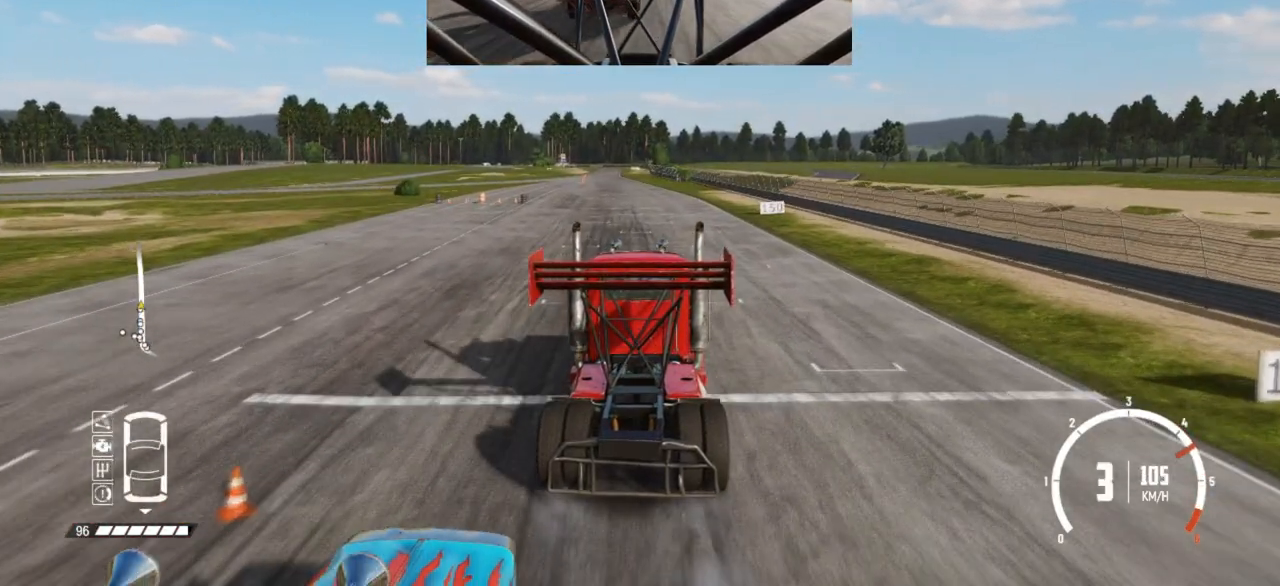
{"buttons": ["R2"], "left_stick": "left", "events": [[333, "left_stick", "left"]]}
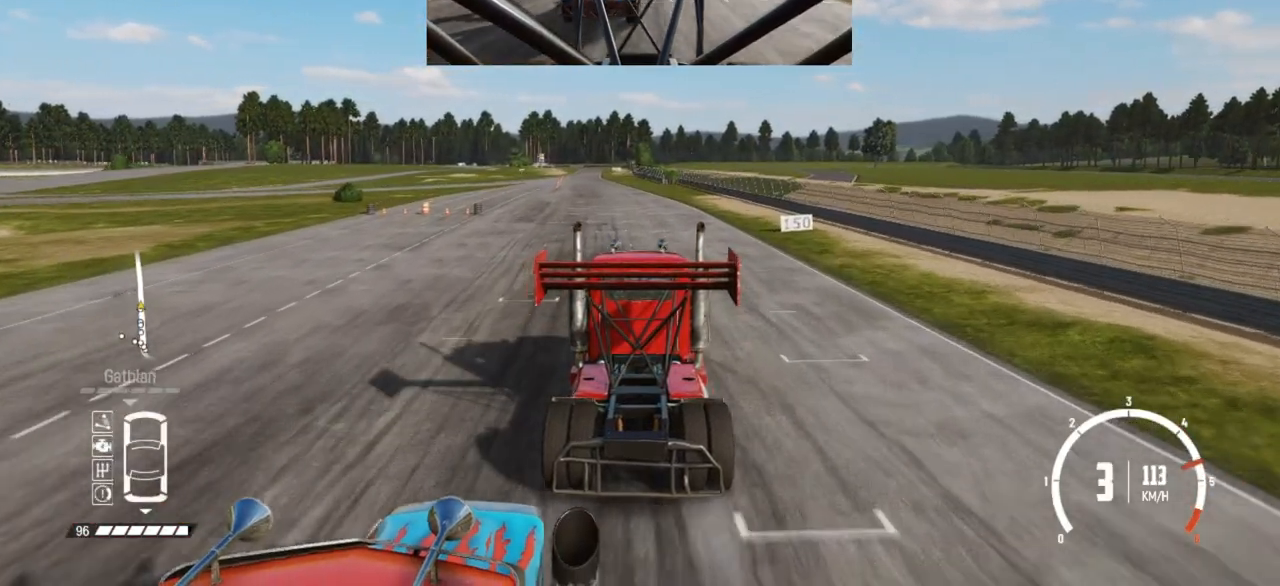
{"buttons": ["R2"], "left_stick": "left", "events": [[33, "left_stick", "center"], [500, "left_stick", "left"]]}
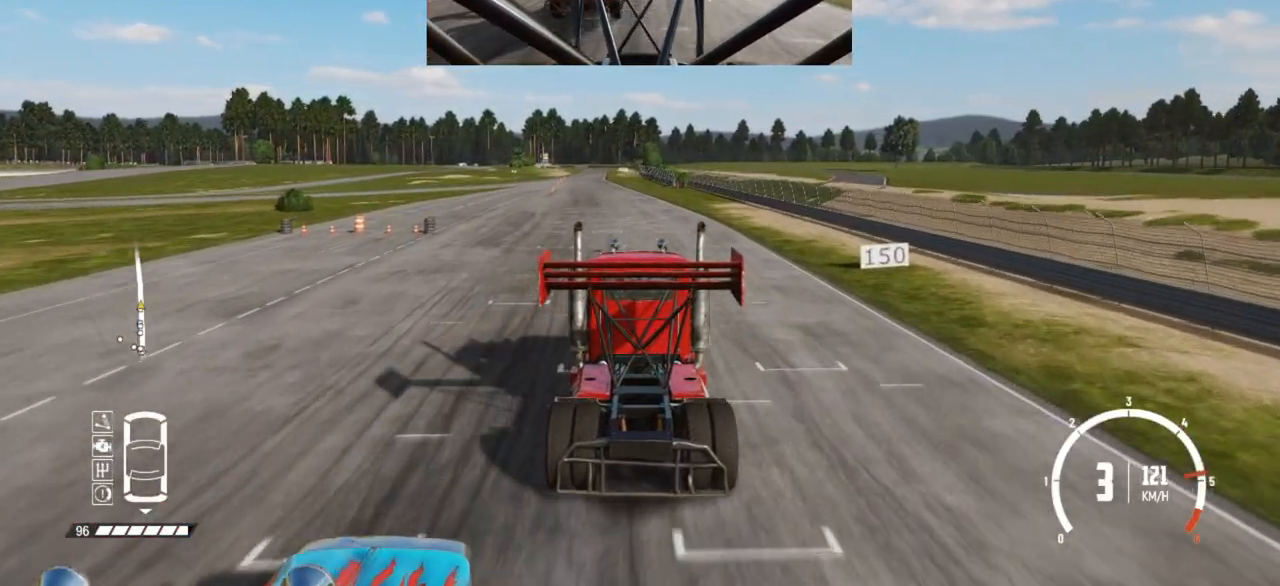
{"buttons": ["R2"], "left_stick": "center", "events": [[183, "left_stick", "center"]]}
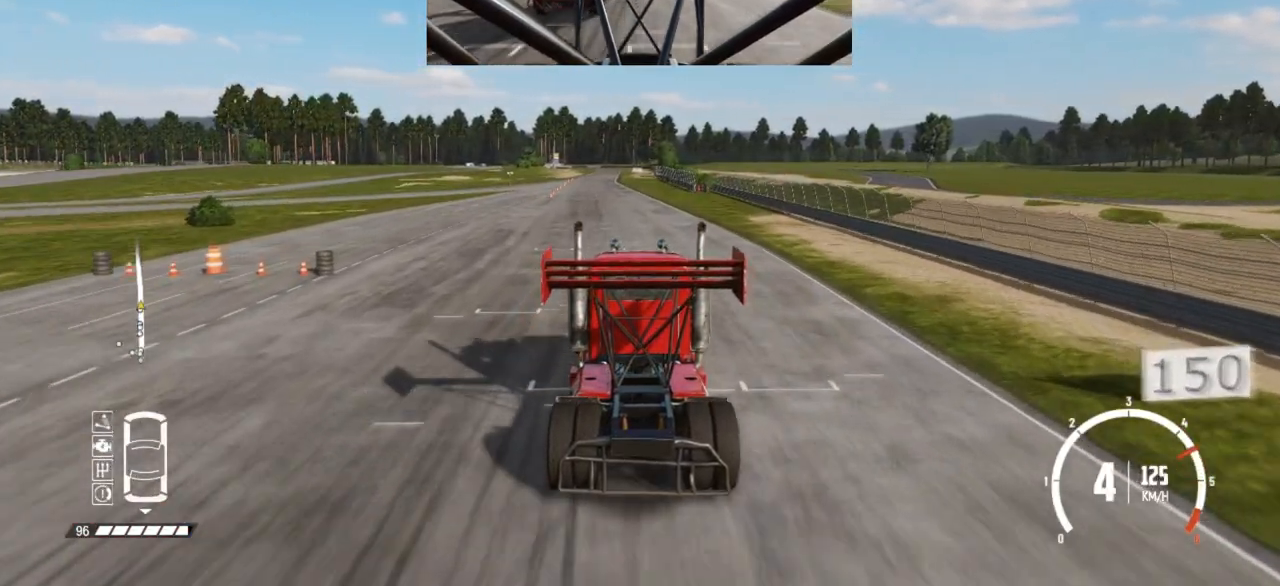
{"buttons": ["R2"], "left_stick": "center", "events": [[250, "left_stick", "left"], [450, "left_stick", "center"]]}
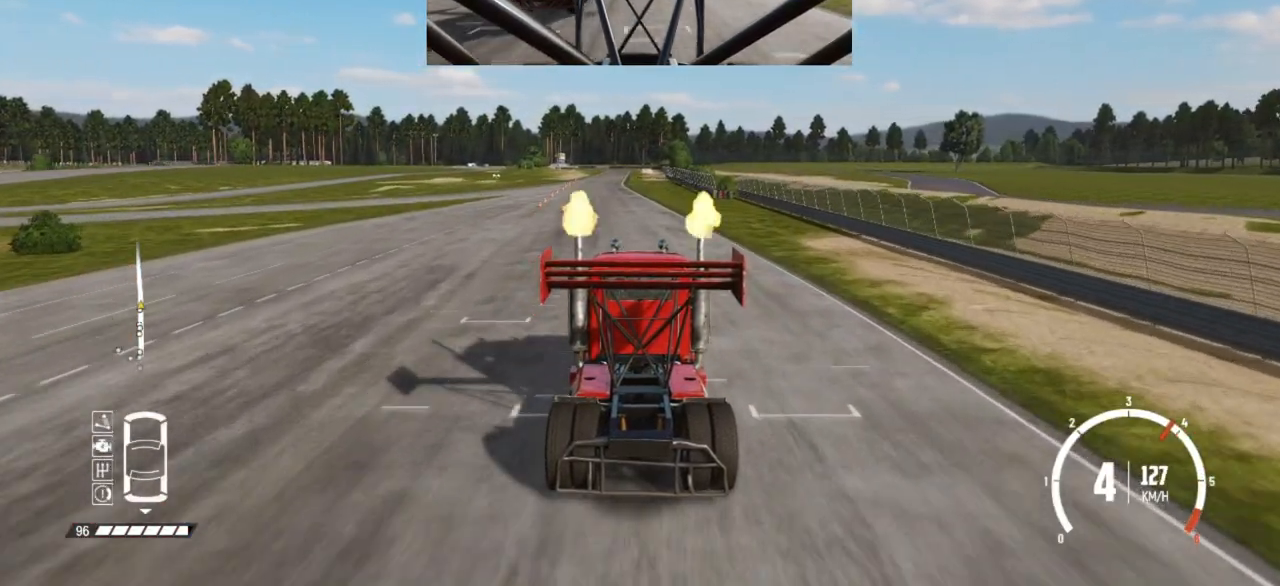
{"buttons": ["R2"], "left_stick": "center", "events": []}
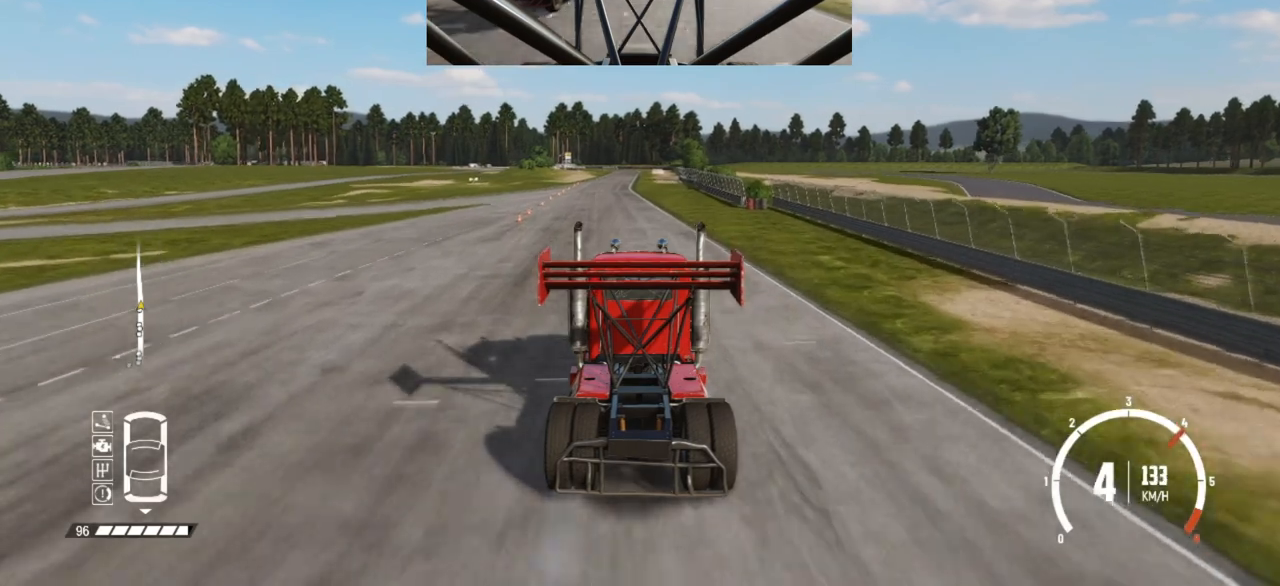
{"buttons": ["R2"], "left_stick": "left", "events": [[483, "left_stick", "left"]]}
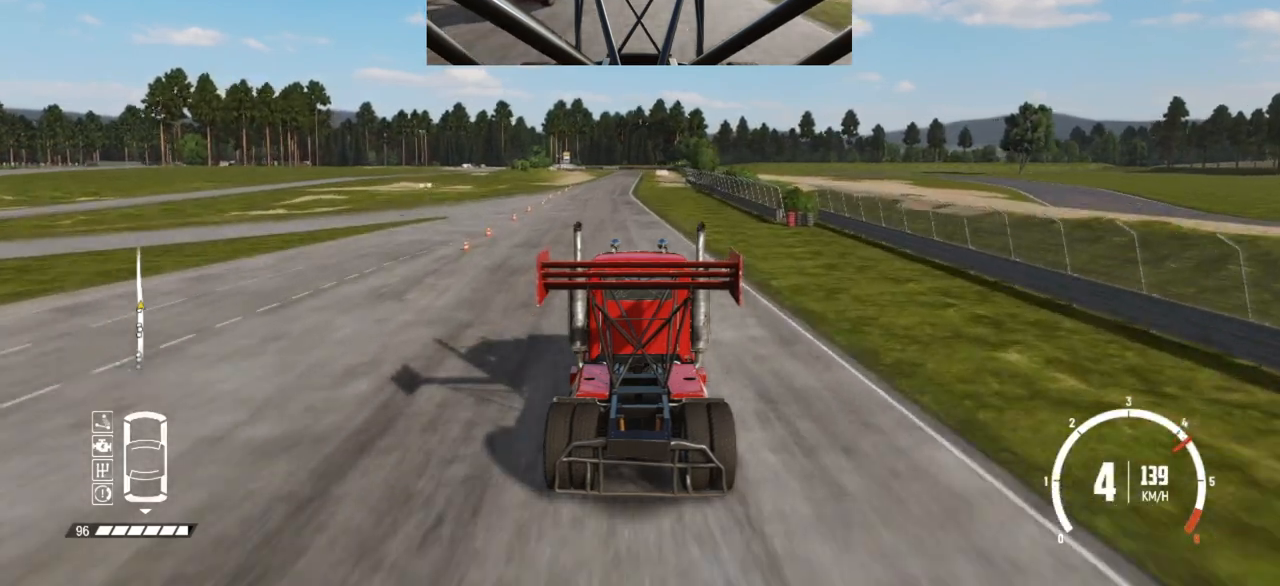
{"buttons": ["R2"], "left_stick": "center", "events": [[133, "left_stick", "center"]]}
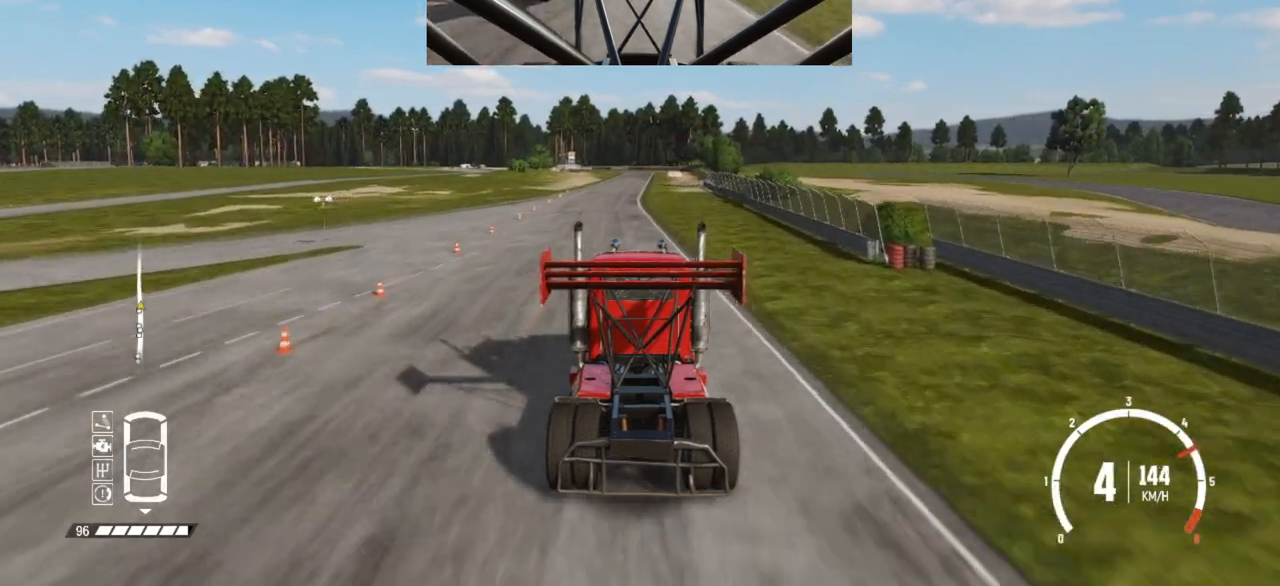
{"buttons": ["R2"], "left_stick": "center", "events": []}
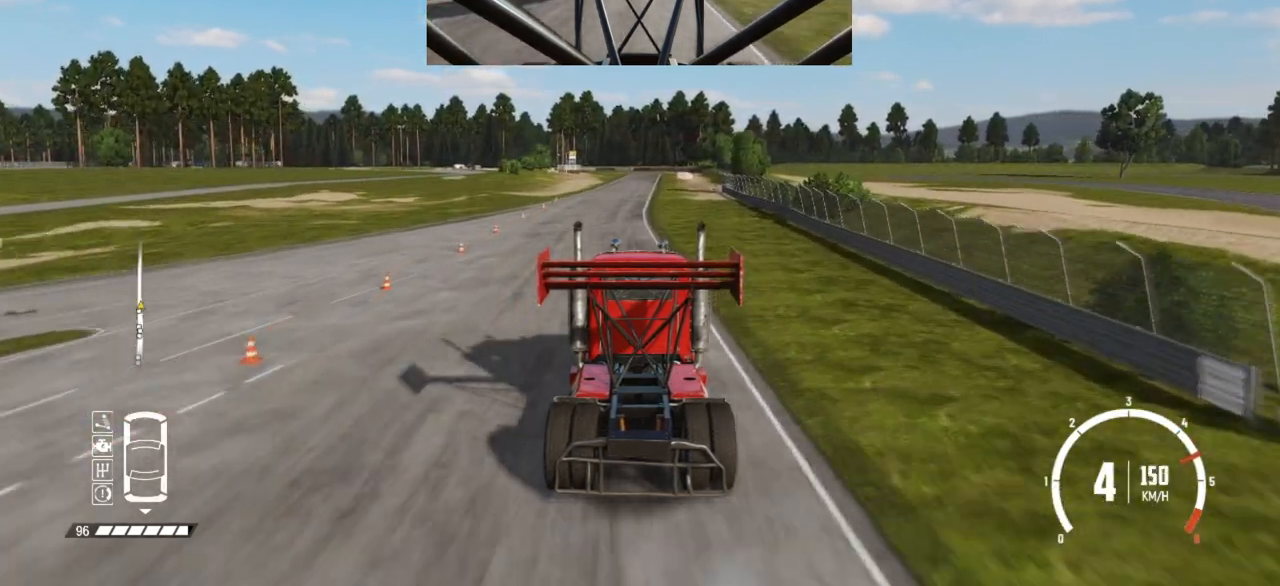
{"buttons": ["R2"], "left_stick": "center", "events": []}
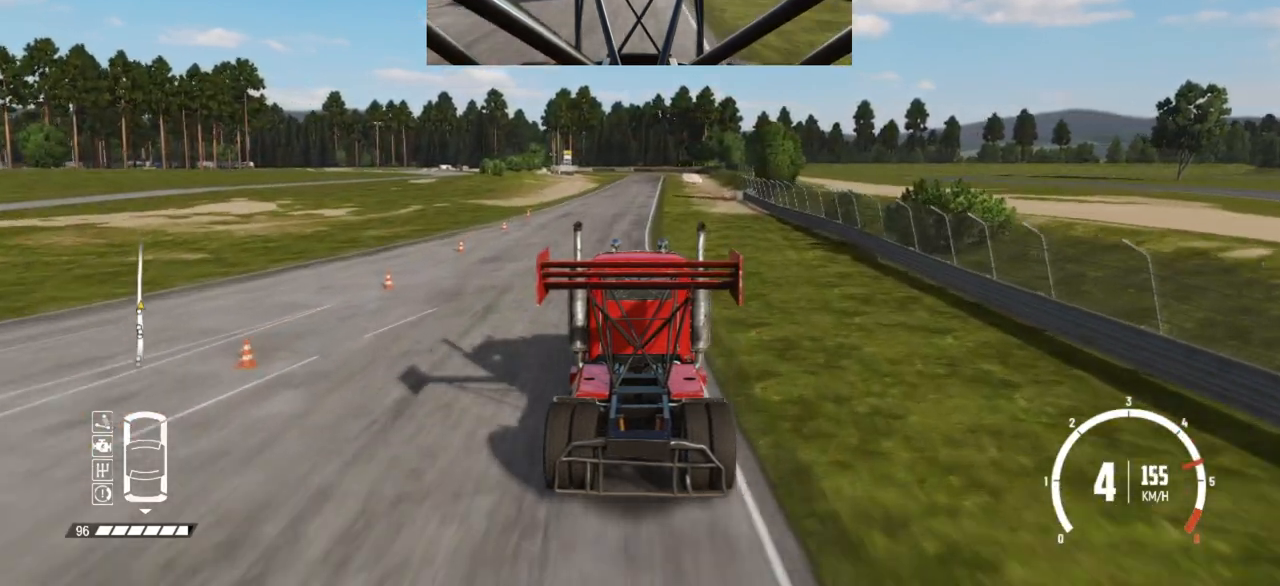
{"buttons": ["R2"], "left_stick": "center", "events": [[50, "left_stick", "right"], [233, "left_stick", "center"]]}
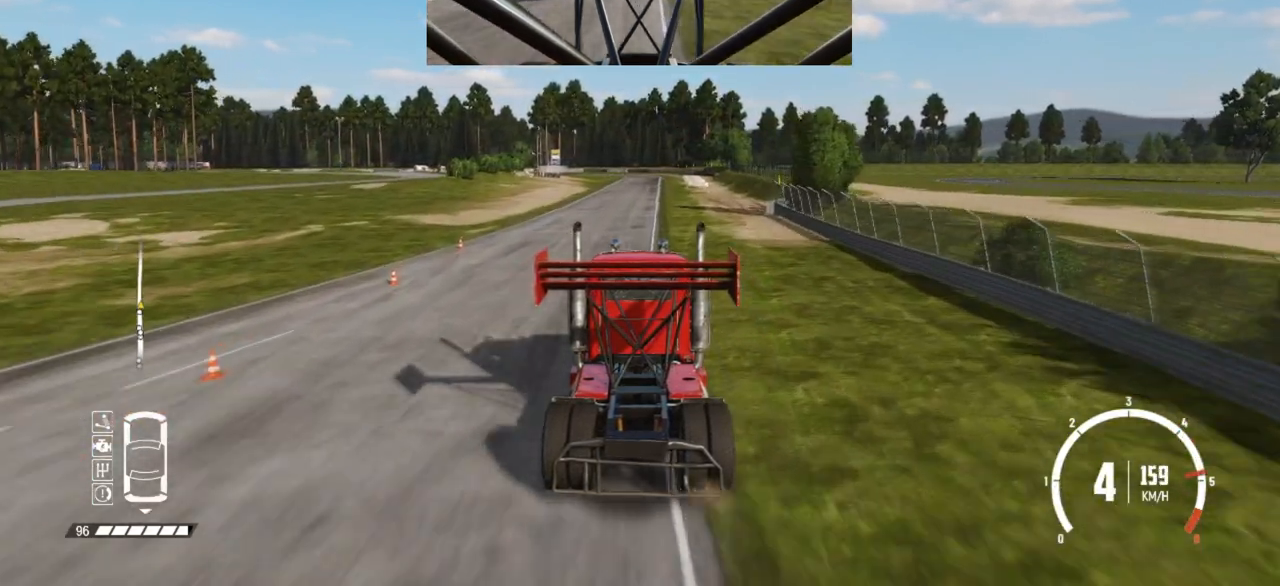
{"buttons": ["R2"], "left_stick": "center", "events": []}
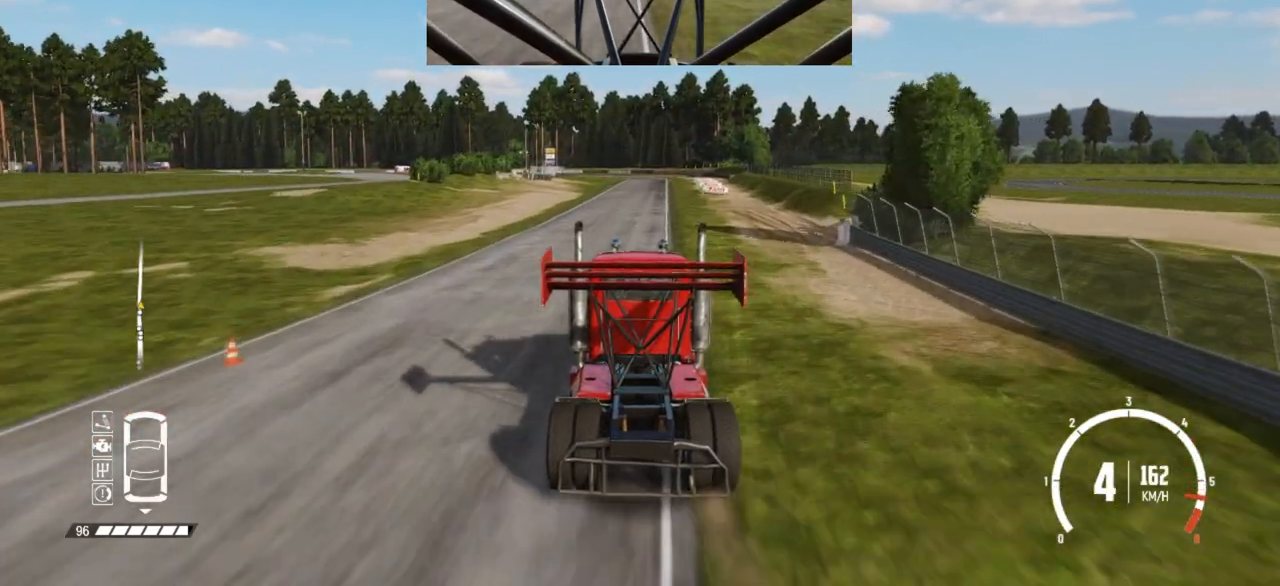
{"buttons": ["R2"], "left_stick": "right", "events": [[100, "left_stick", "right"], [233, "left_stick", "center"], [400, "left_stick", "right"]]}
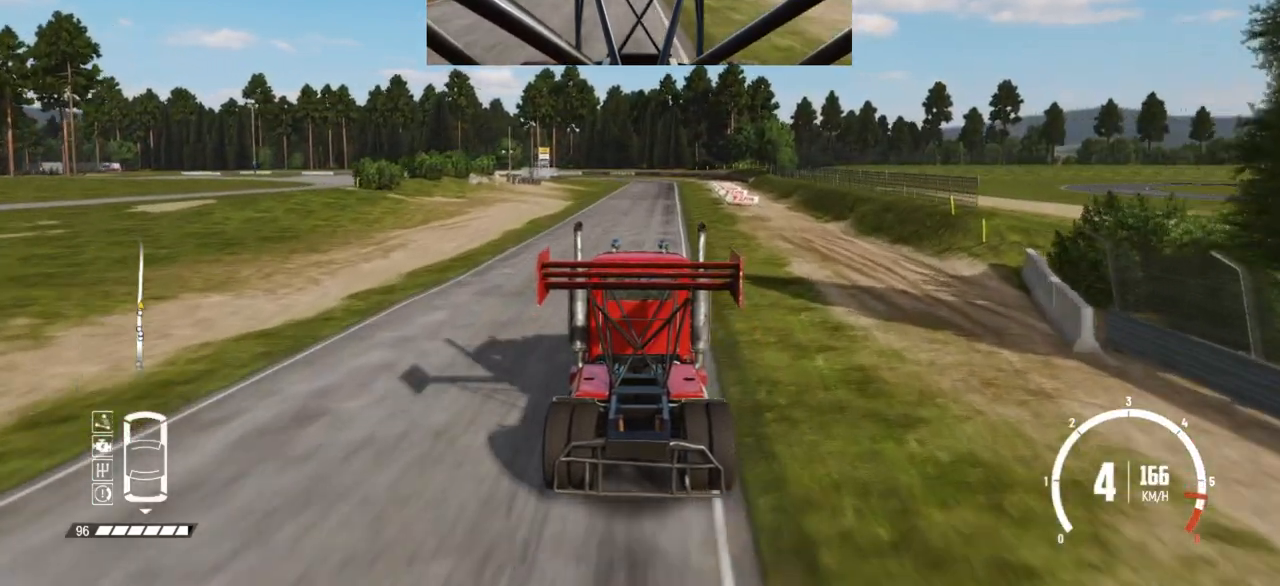
{"buttons": ["R2"], "left_stick": "right", "events": [[100, "left_stick", "center"], [483, "left_stick", "right"]]}
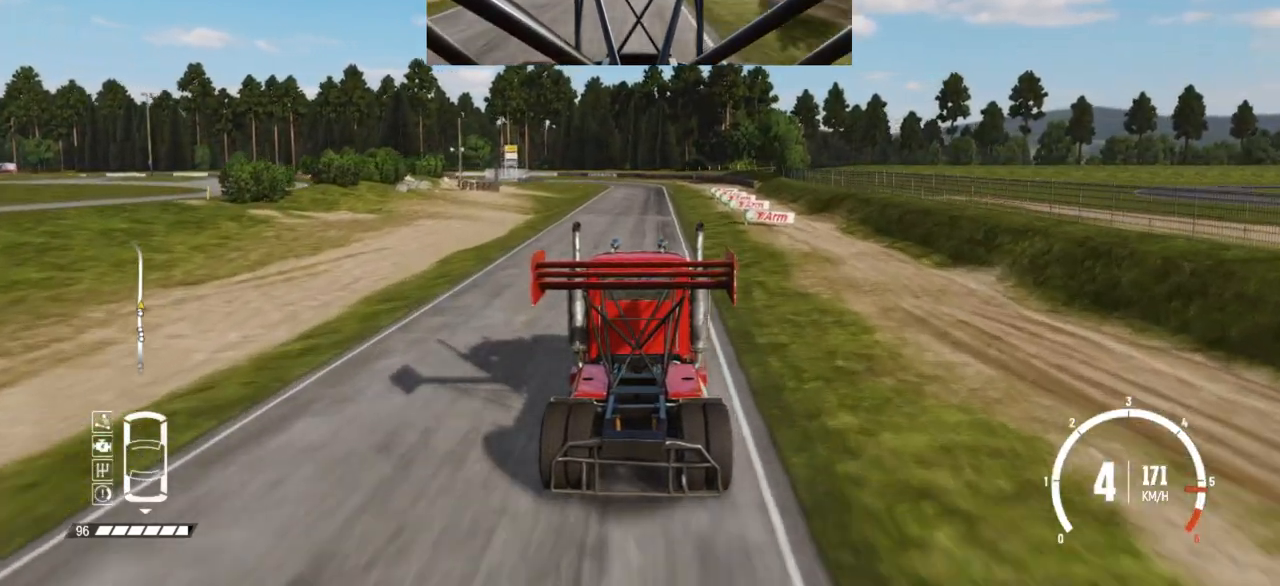
{"buttons": ["R2"], "left_stick": "center", "events": [[150, "left_stick", "center"]]}
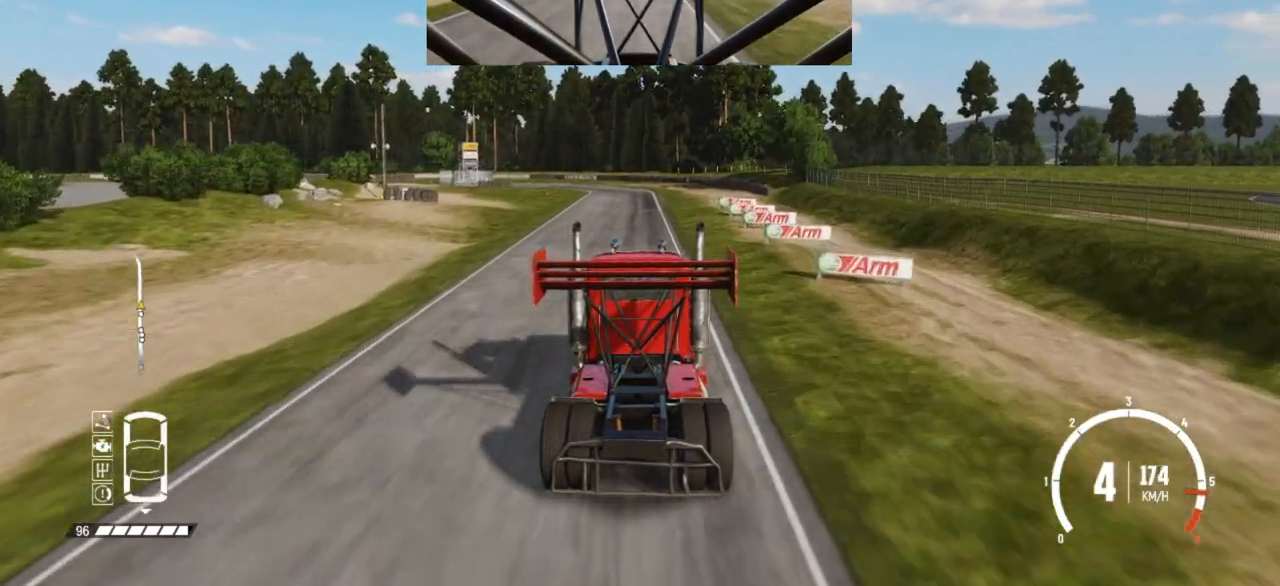
{"buttons": ["L2", "R2"], "left_stick": "center", "events": [[483, "L2", "down"]]}